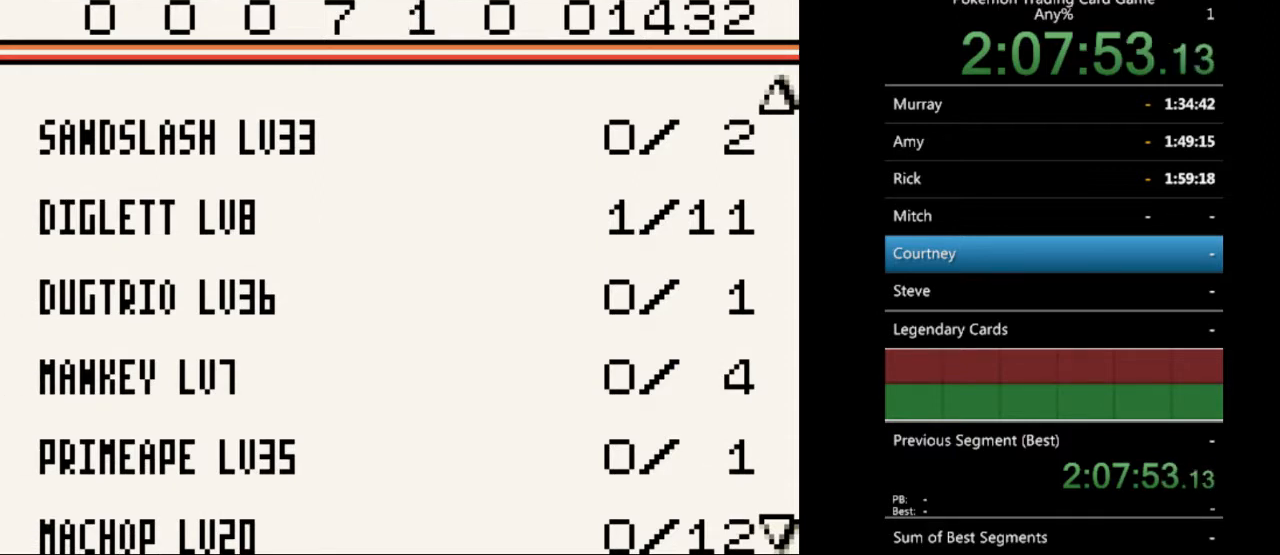
Gameplay with a controller (Nintendo layout); each line is a JSON object with the inputs held at the frame after it. "events" lists button and stick changes between this image and that frame as [ms after this image, input, new state], when the widget could be followed in between. Not read: L3 R3.
{"buttons": [], "events": [[167, "DPAD_RIGHT", "down"], [267, "DPAD_RIGHT", "up"], [433, "DPAD_DOWN", "down"], [500, "DPAD_DOWN", "up"]]}
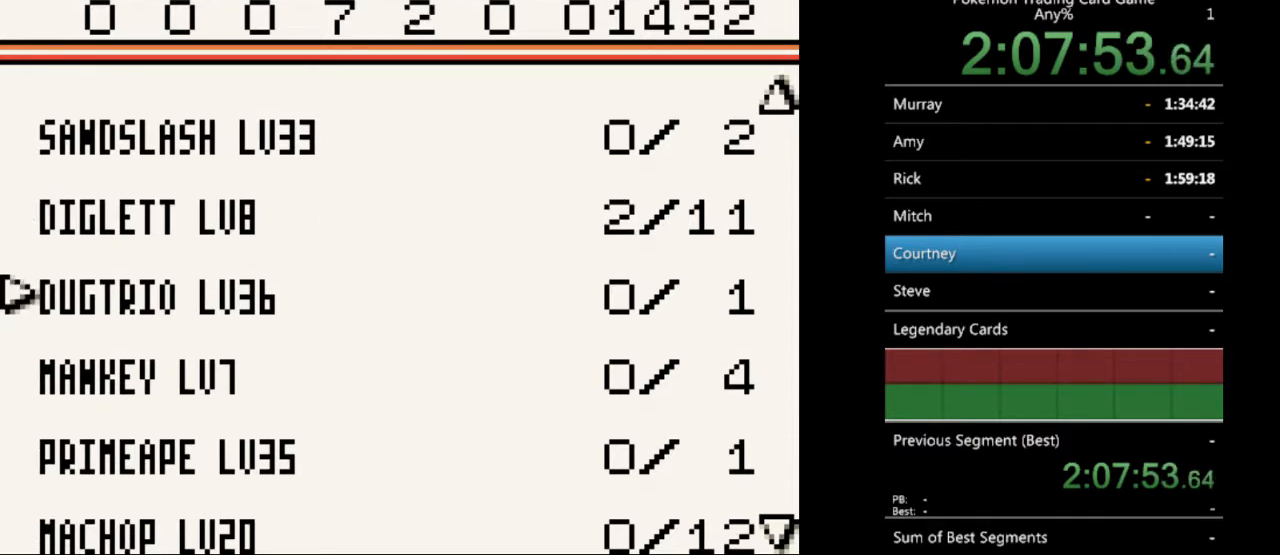
{"buttons": [], "events": [[133, "DPAD_RIGHT", "down"], [200, "DPAD_RIGHT", "up"]]}
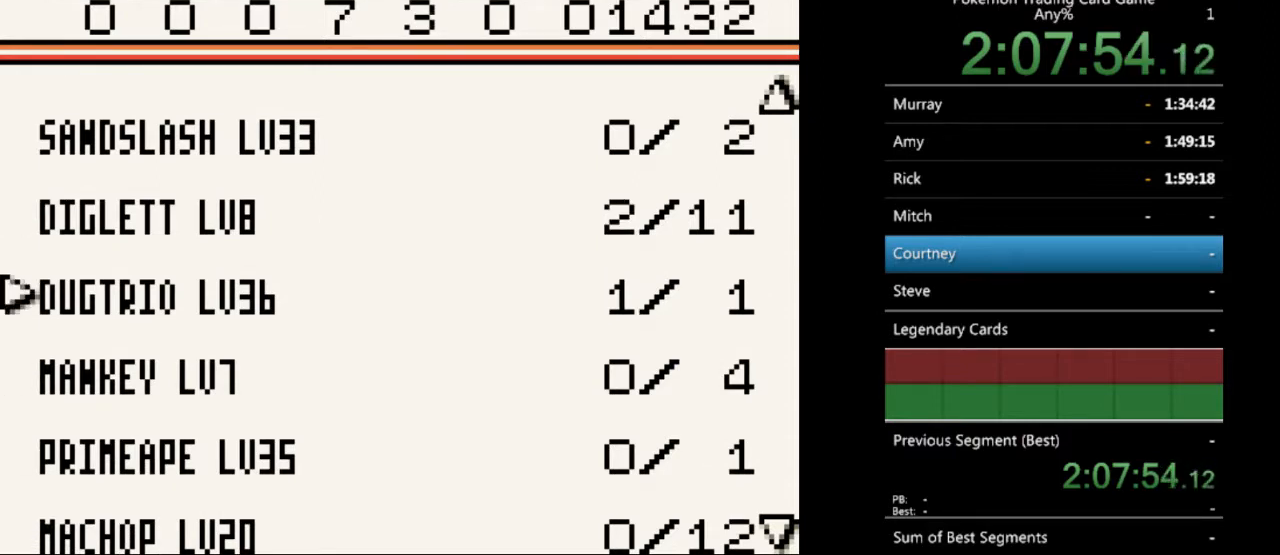
{"buttons": [], "events": [[333, "DPAD_UP", "down"], [400, "DPAD_UP", "up"]]}
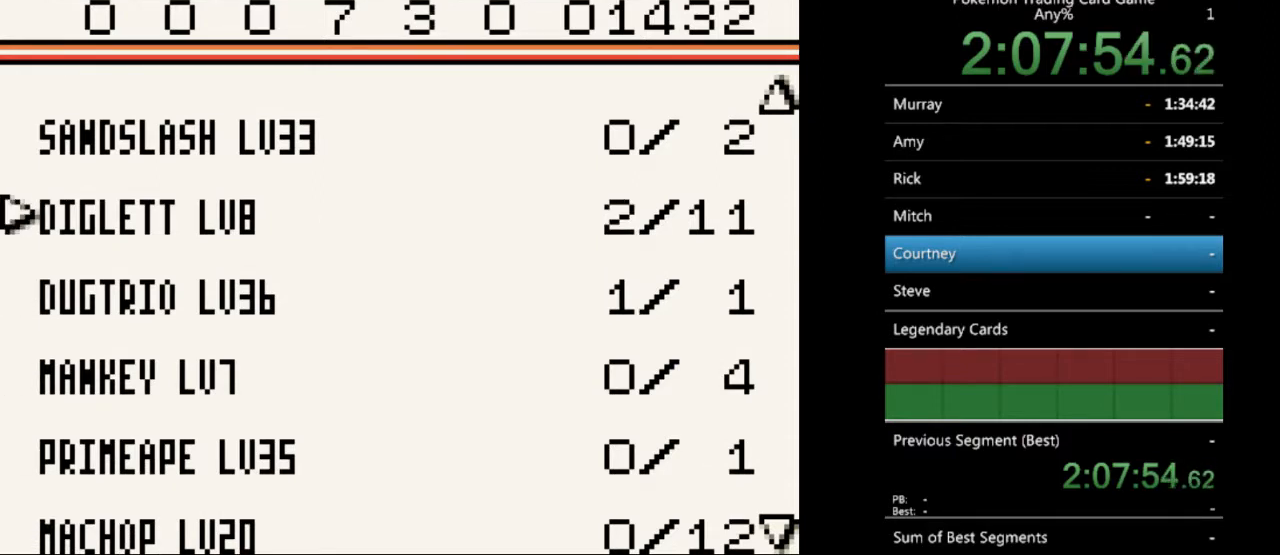
{"buttons": ["DPAD_DOWN"], "events": [[33, "DPAD_LEFT", "down"], [100, "DPAD_LEFT", "up"], [267, "DPAD_DOWN", "down"]]}
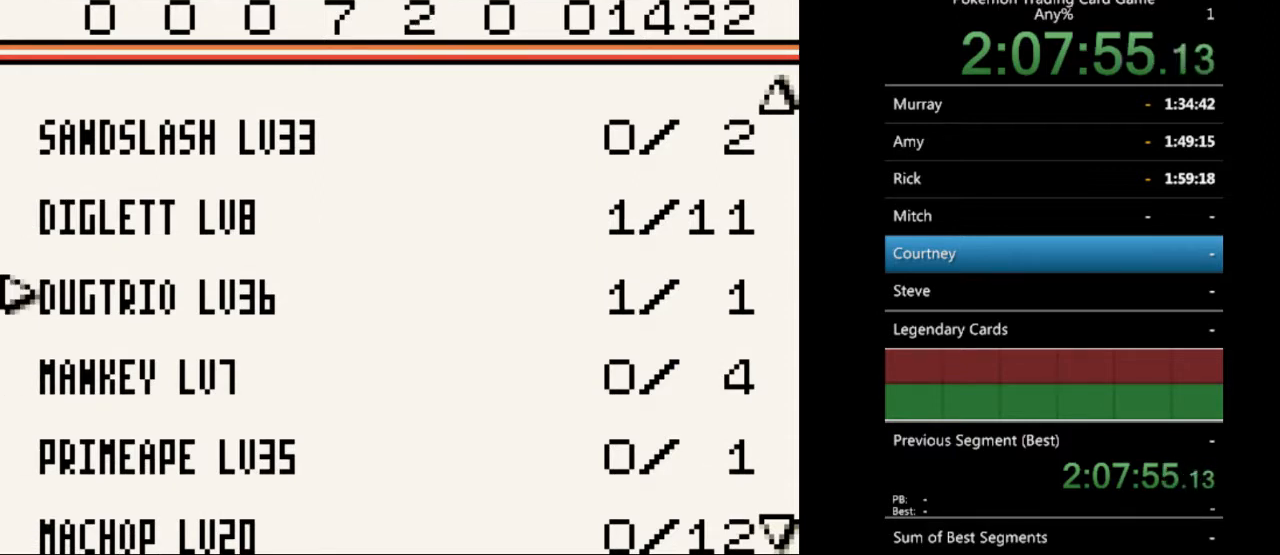
{"buttons": ["DPAD_DOWN"], "events": []}
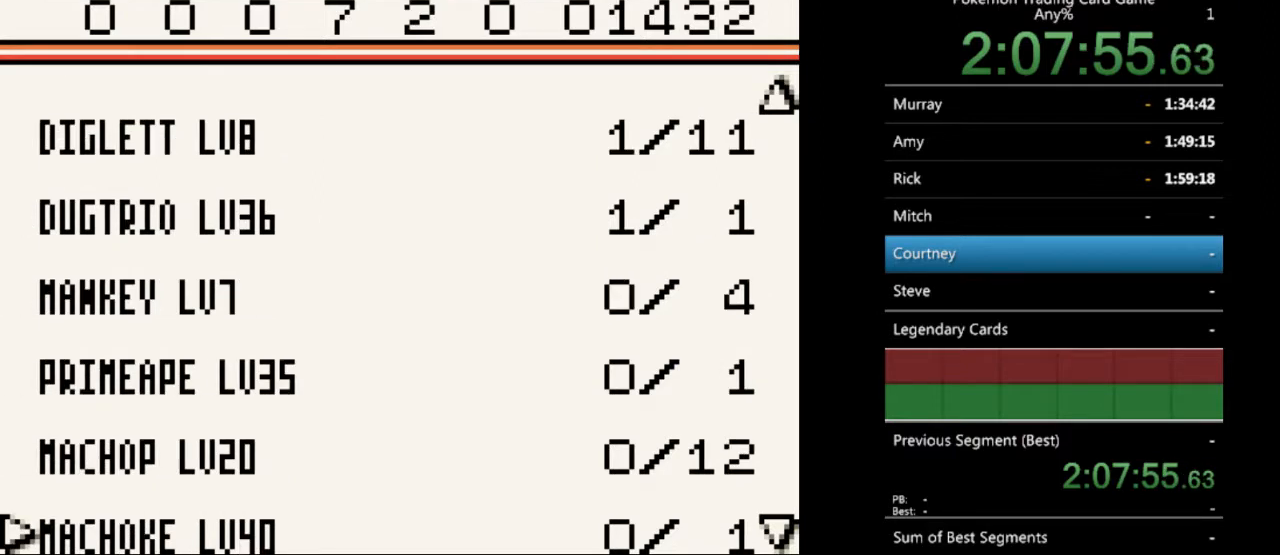
{"buttons": [], "events": [[33, "DPAD_DOWN", "up"], [300, "DPAD_UP", "down"], [400, "DPAD_UP", "up"]]}
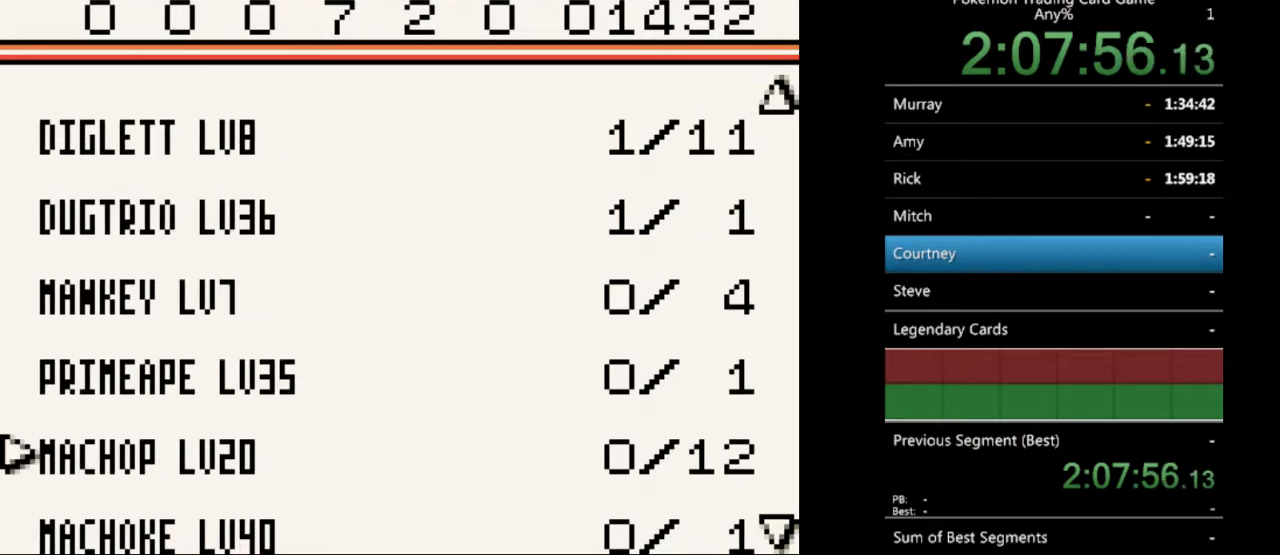
{"buttons": [], "events": [[200, "DPAD_RIGHT", "down"], [300, "DPAD_RIGHT", "up"]]}
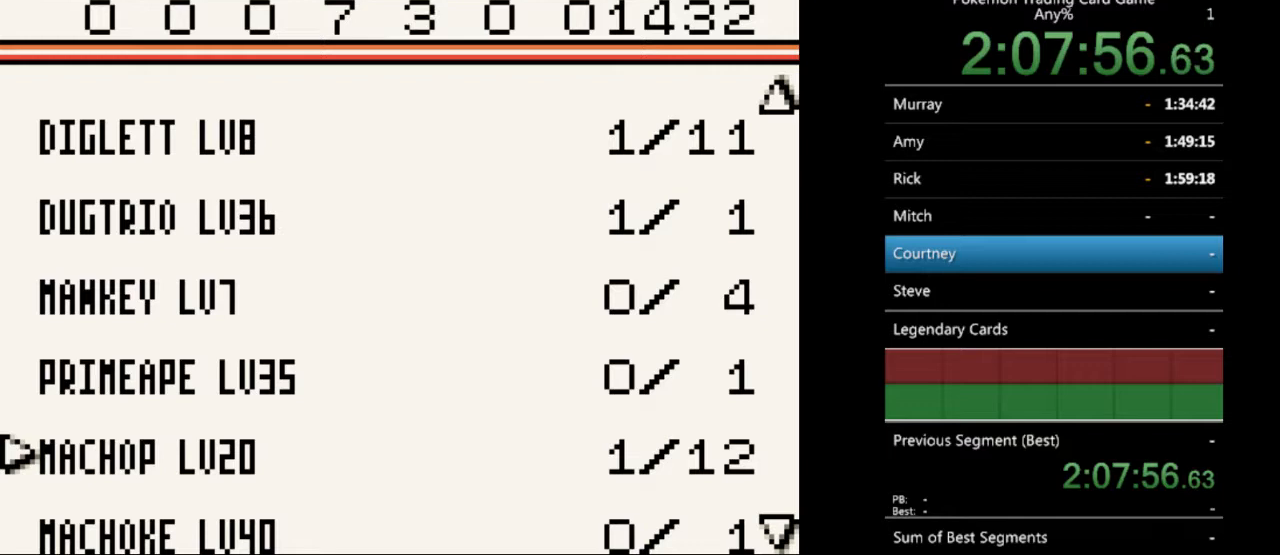
{"buttons": ["DPAD_RIGHT"], "events": [[100, "DPAD_RIGHT", "down"], [200, "DPAD_RIGHT", "up"], [467, "DPAD_RIGHT", "down"]]}
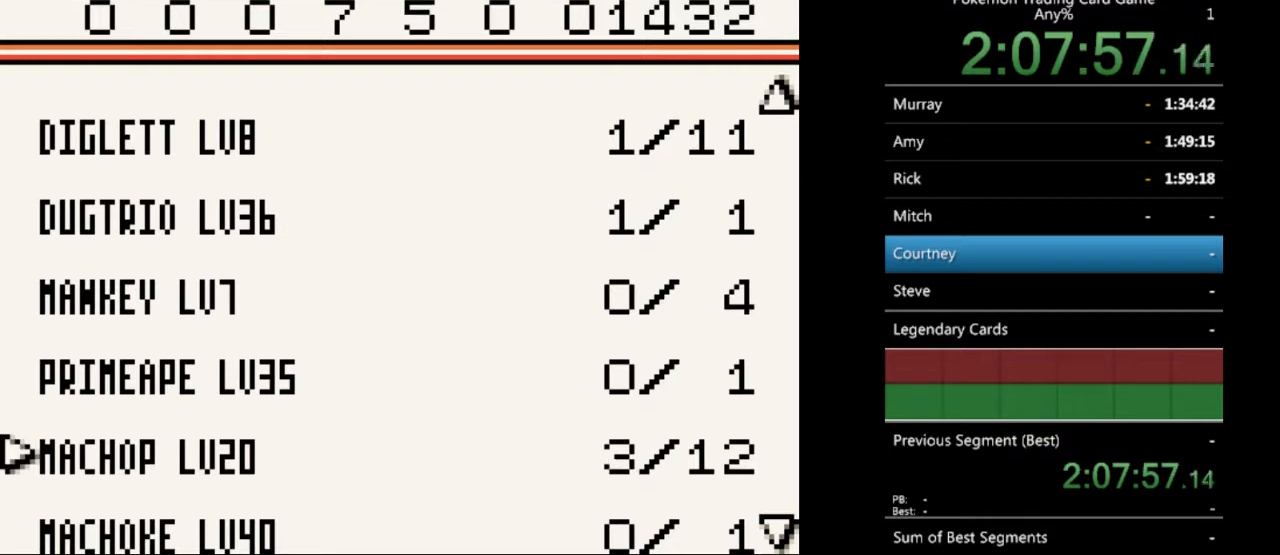
{"buttons": [], "events": [[33, "DPAD_RIGHT", "up"]]}
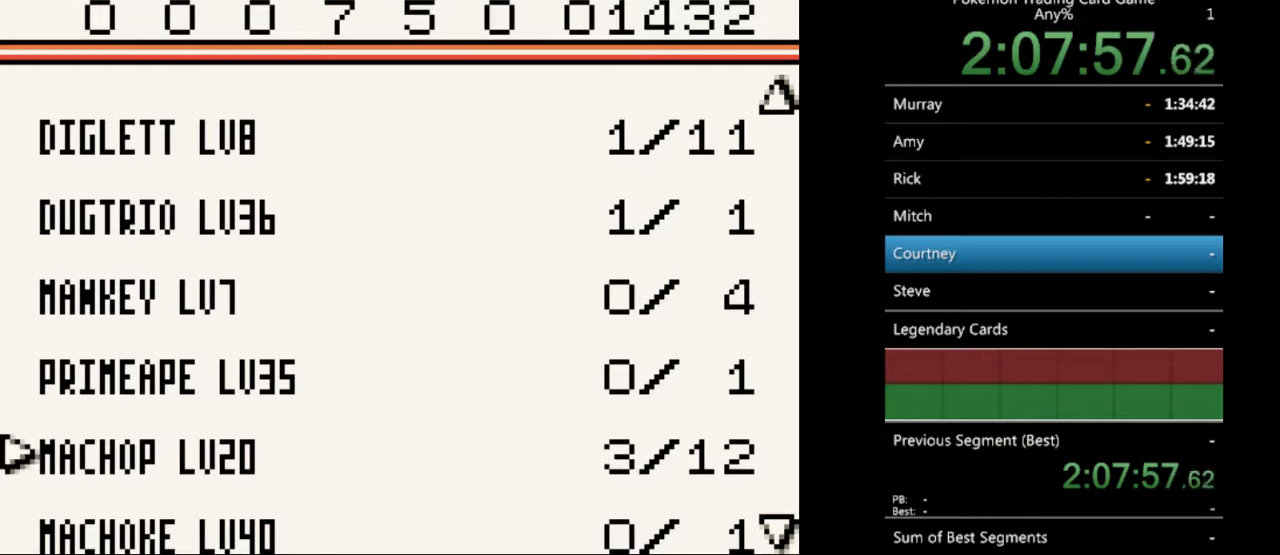
{"buttons": [], "events": [[67, "DPAD_DOWN", "down"], [167, "DPAD_DOWN", "up"], [300, "DPAD_RIGHT", "down"], [400, "DPAD_RIGHT", "up"]]}
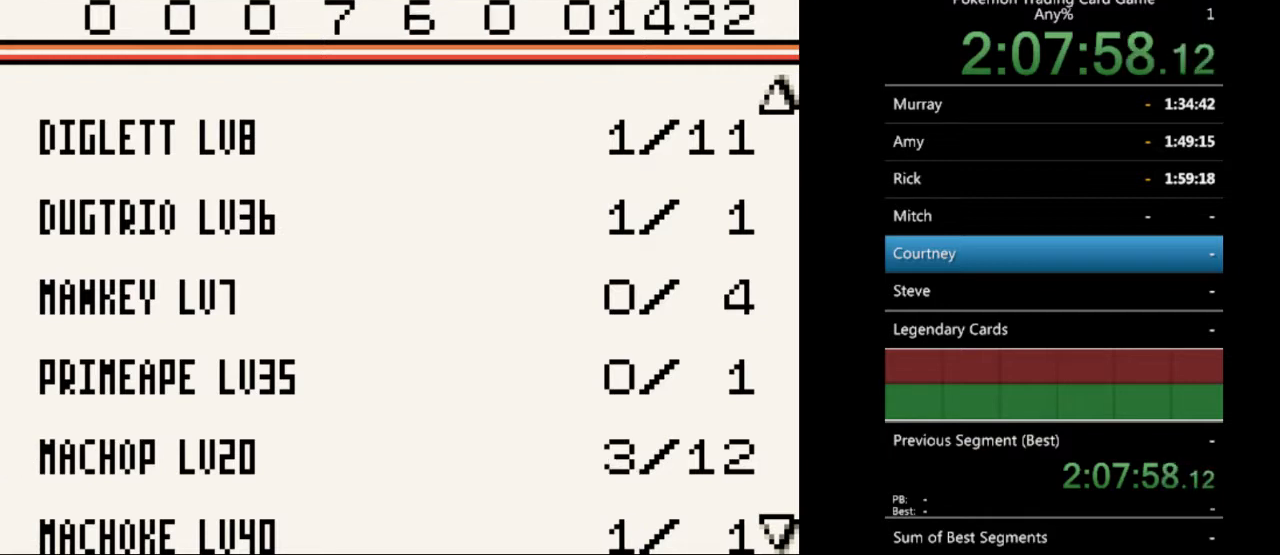
{"buttons": ["DPAD_DOWN"], "events": [[100, "DPAD_DOWN", "down"]]}
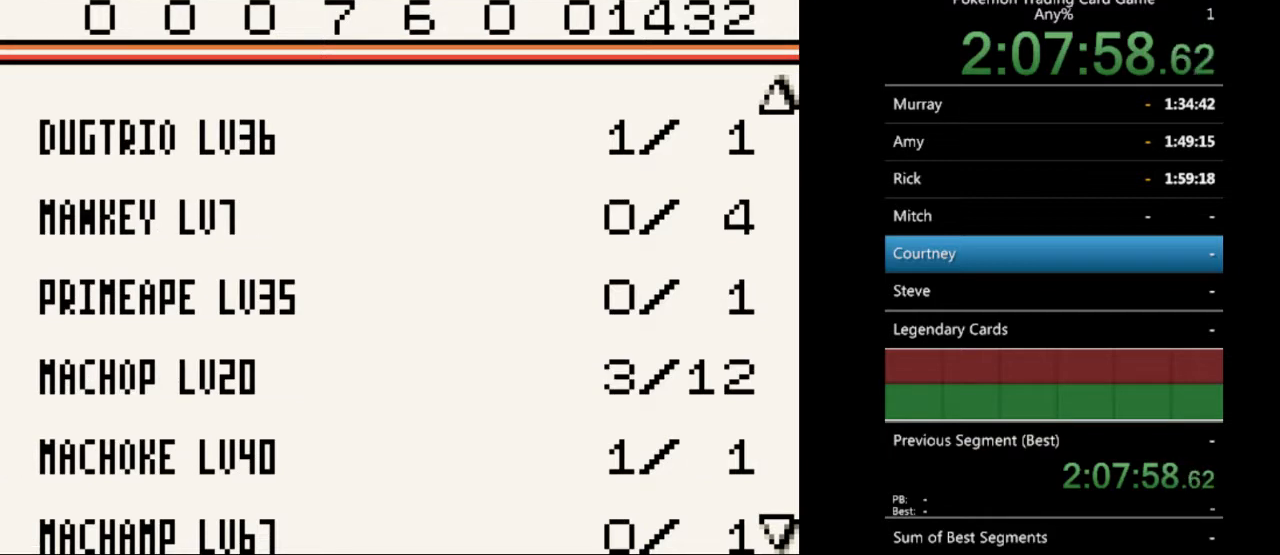
{"buttons": [], "events": [[233, "DPAD_DOWN", "up"]]}
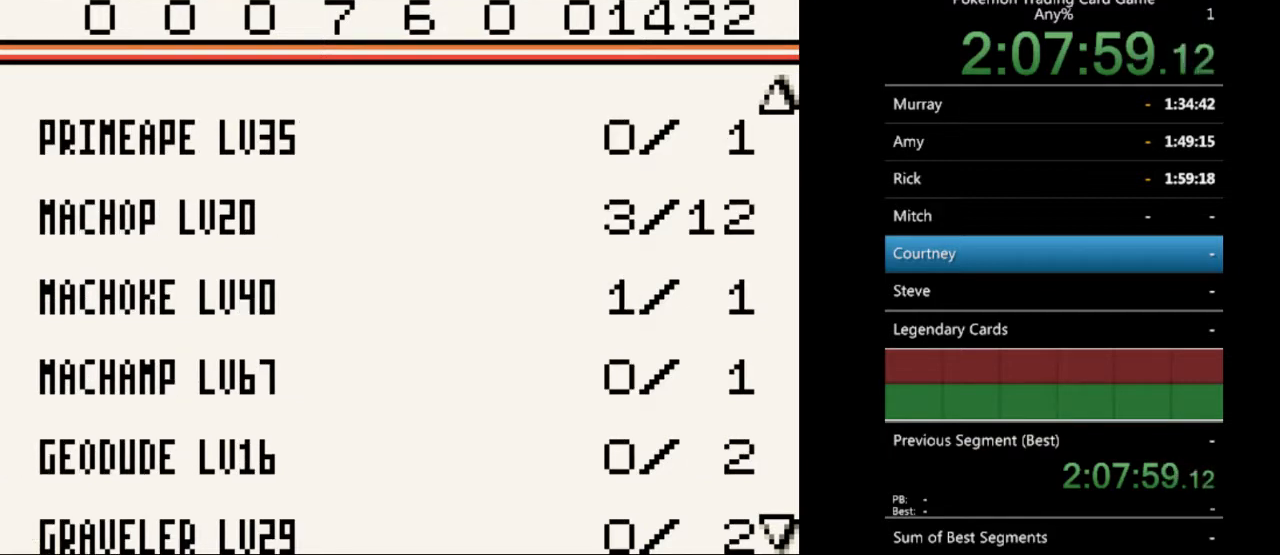
{"buttons": [], "events": [[33, "DPAD_UP", "down"], [167, "DPAD_UP", "up"], [333, "DPAD_UP", "down"], [433, "DPAD_UP", "up"]]}
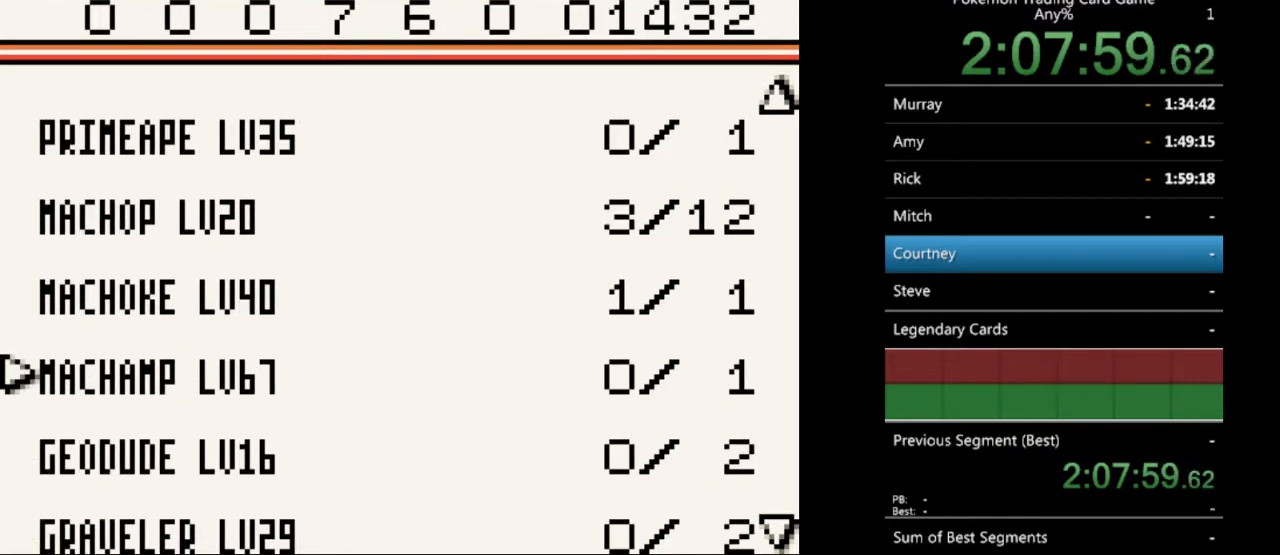
{"buttons": [], "events": []}
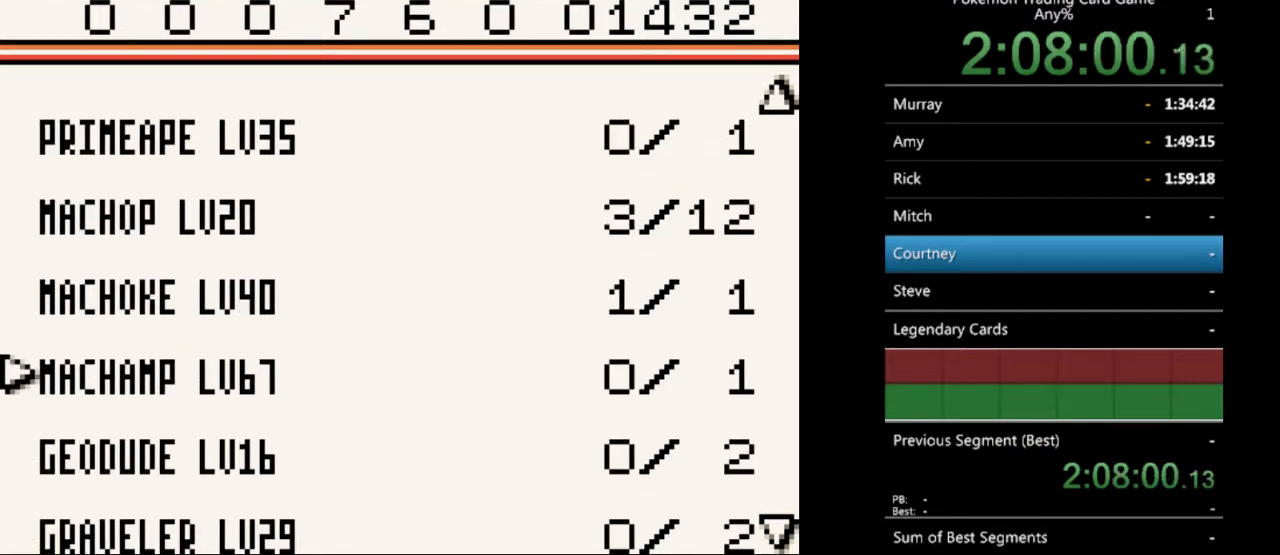
{"buttons": ["DPAD_DOWN"], "events": [[200, "DPAD_DOWN", "down"]]}
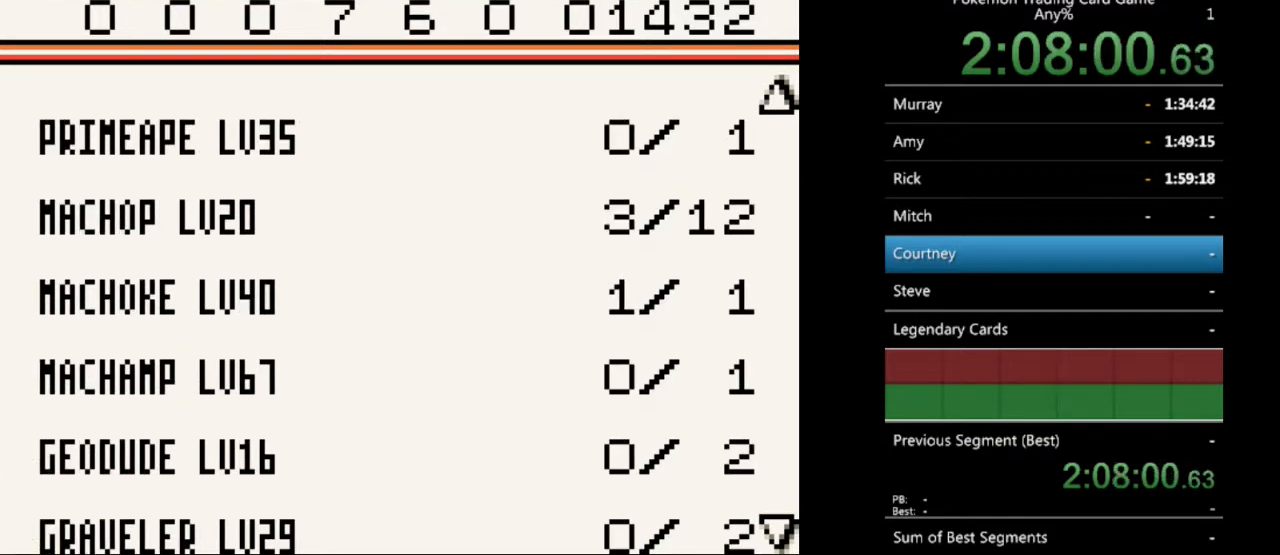
{"buttons": ["DPAD_DOWN"], "events": []}
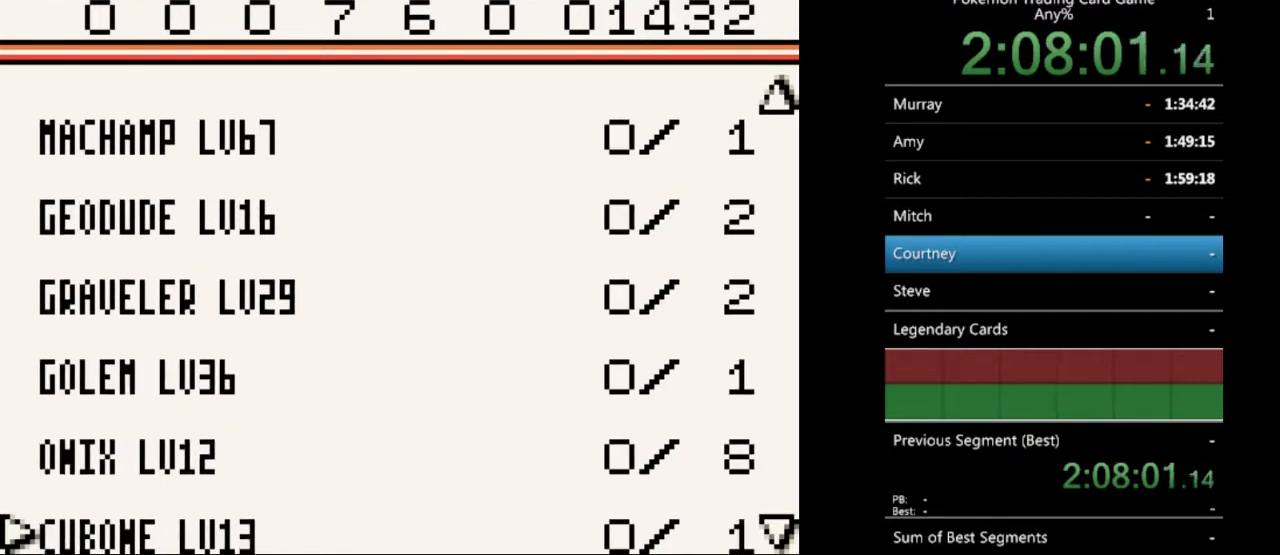
{"buttons": [], "events": [[400, "DPAD_DOWN", "up"]]}
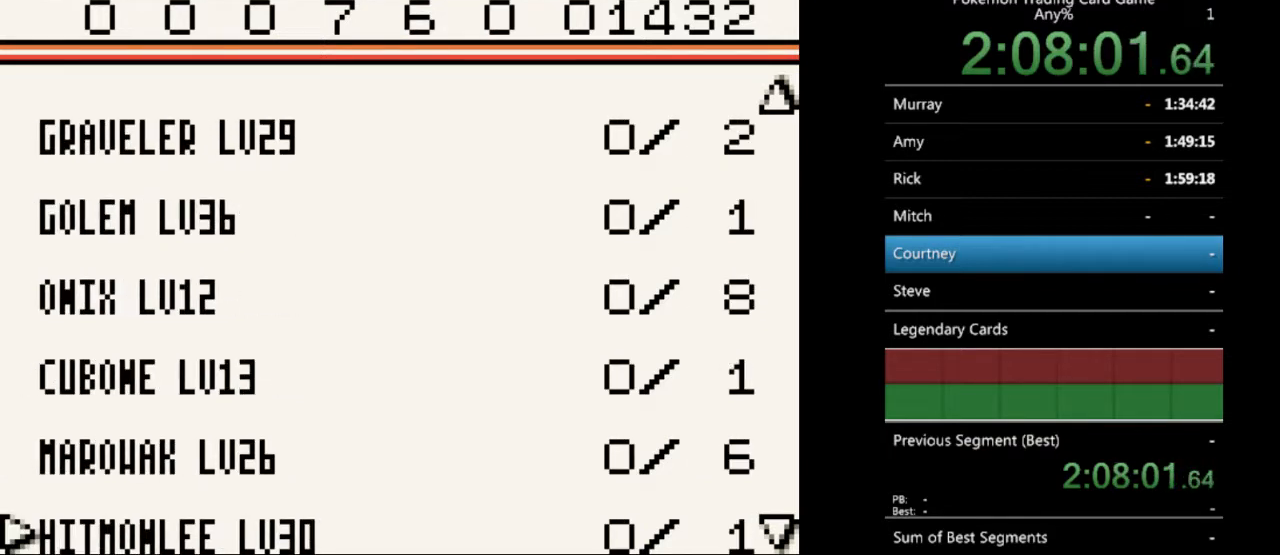
{"buttons": [], "events": []}
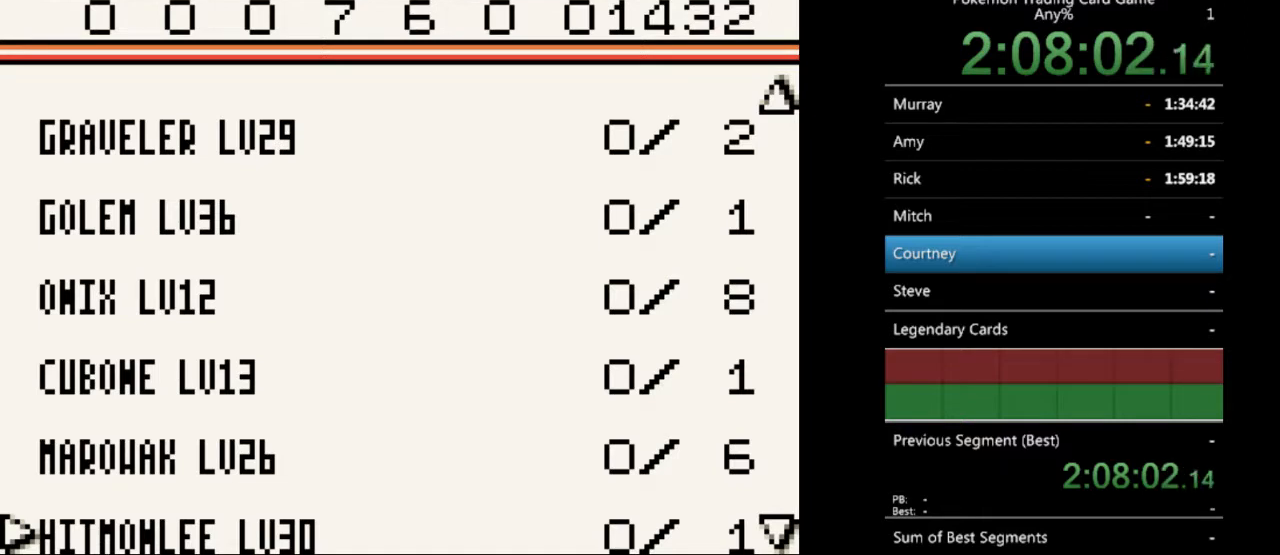
{"buttons": ["B"], "events": [[433, "B", "down"]]}
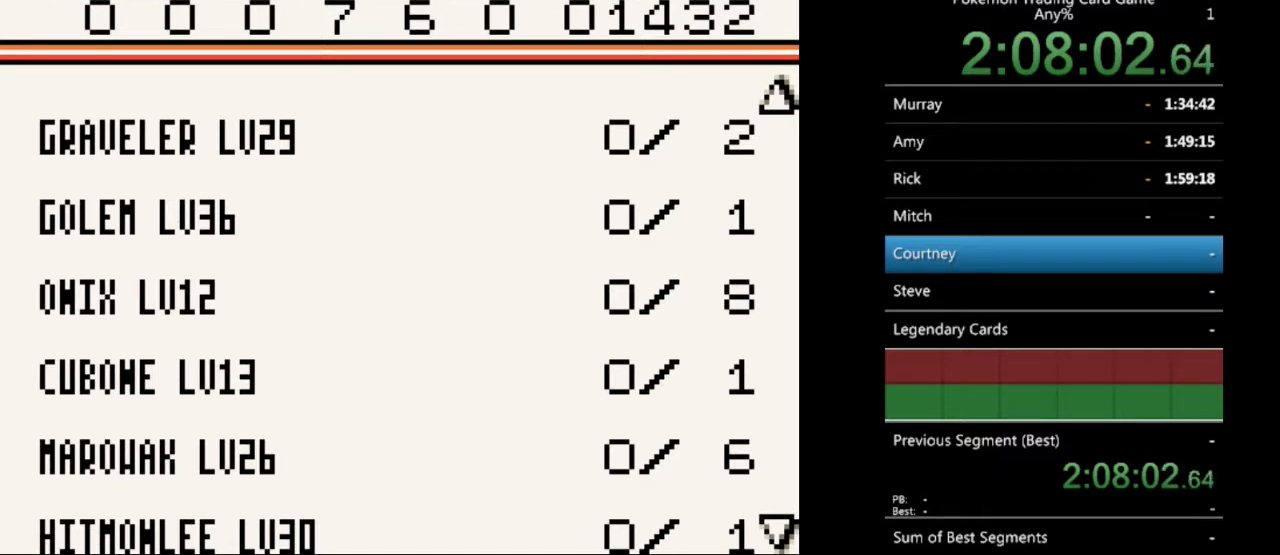
{"buttons": [], "events": [[33, "B", "up"], [167, "DPAD_RIGHT", "down"], [267, "DPAD_RIGHT", "up"], [367, "DPAD_RIGHT", "down"], [433, "DPAD_RIGHT", "up"]]}
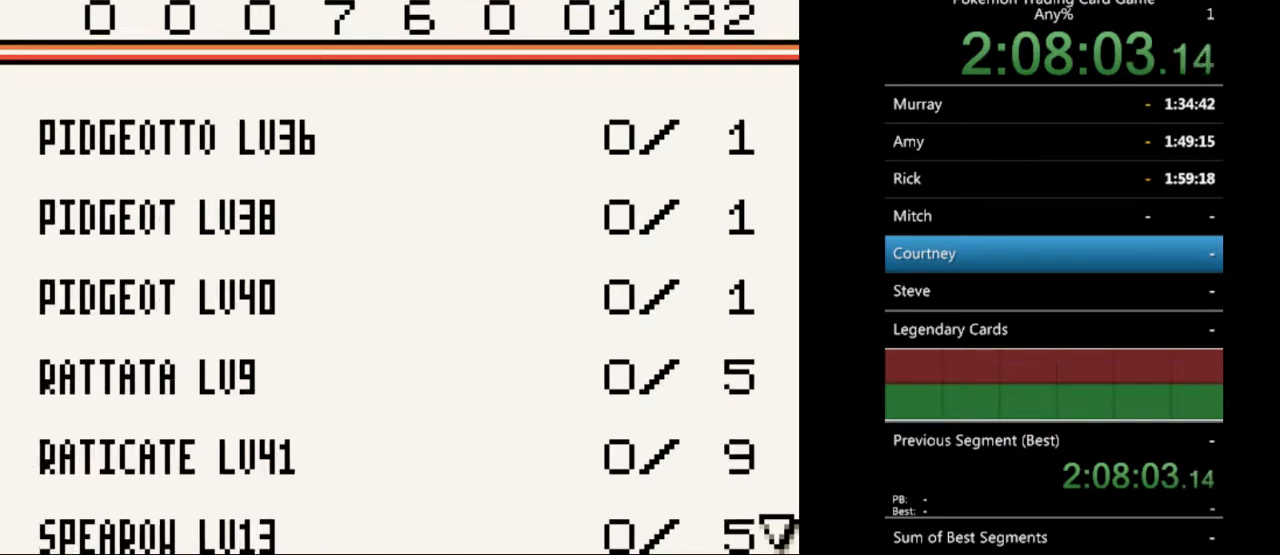
{"buttons": ["DPAD_RIGHT"], "events": [[67, "DPAD_RIGHT", "down"], [133, "DPAD_RIGHT", "up"], [467, "DPAD_RIGHT", "down"]]}
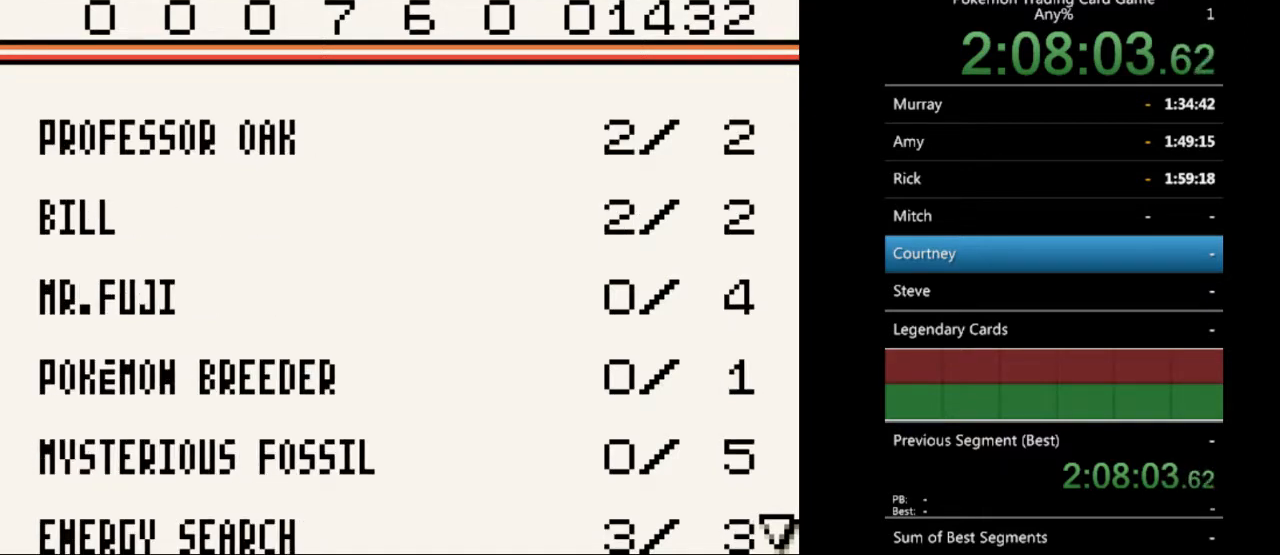
{"buttons": ["DPAD_DOWN"], "events": [[67, "DPAD_RIGHT", "up"], [433, "DPAD_DOWN", "down"]]}
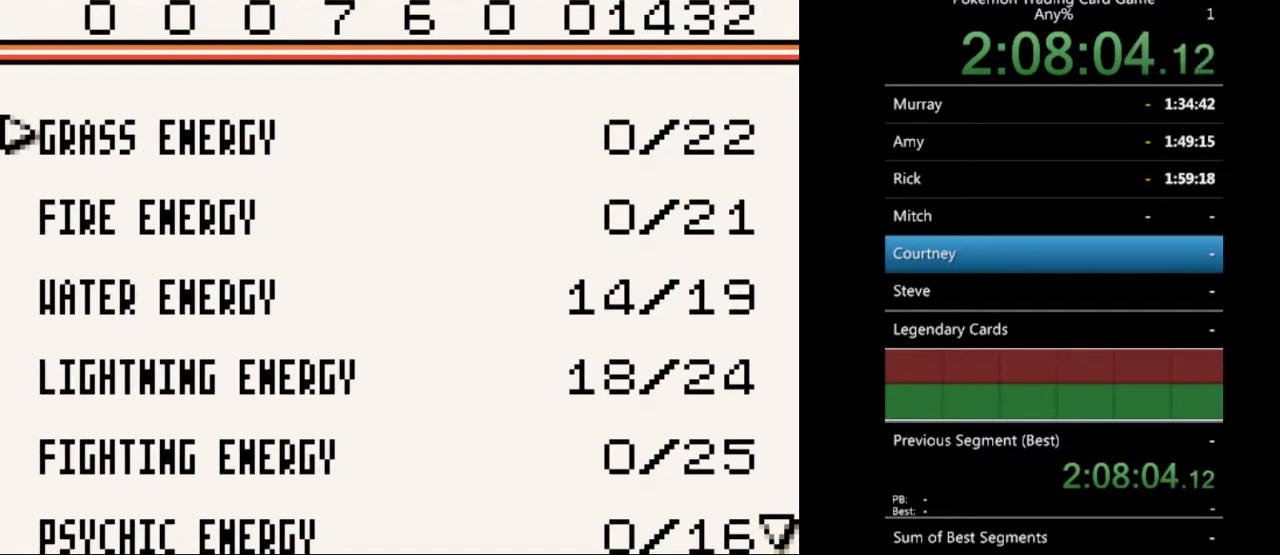
{"buttons": [], "events": [[33, "DPAD_DOWN", "up"], [267, "DPAD_DOWN", "down"], [367, "DPAD_DOWN", "up"]]}
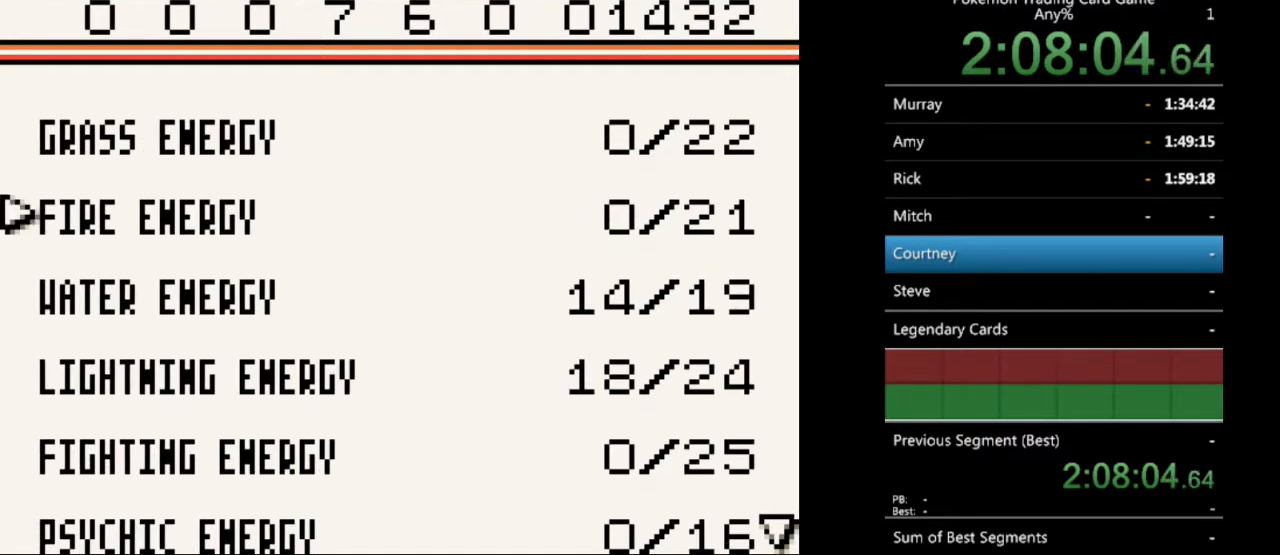
{"buttons": ["DPAD_LEFT"], "events": [[33, "DPAD_DOWN", "down"], [100, "DPAD_DOWN", "up"], [300, "DPAD_LEFT", "down"]]}
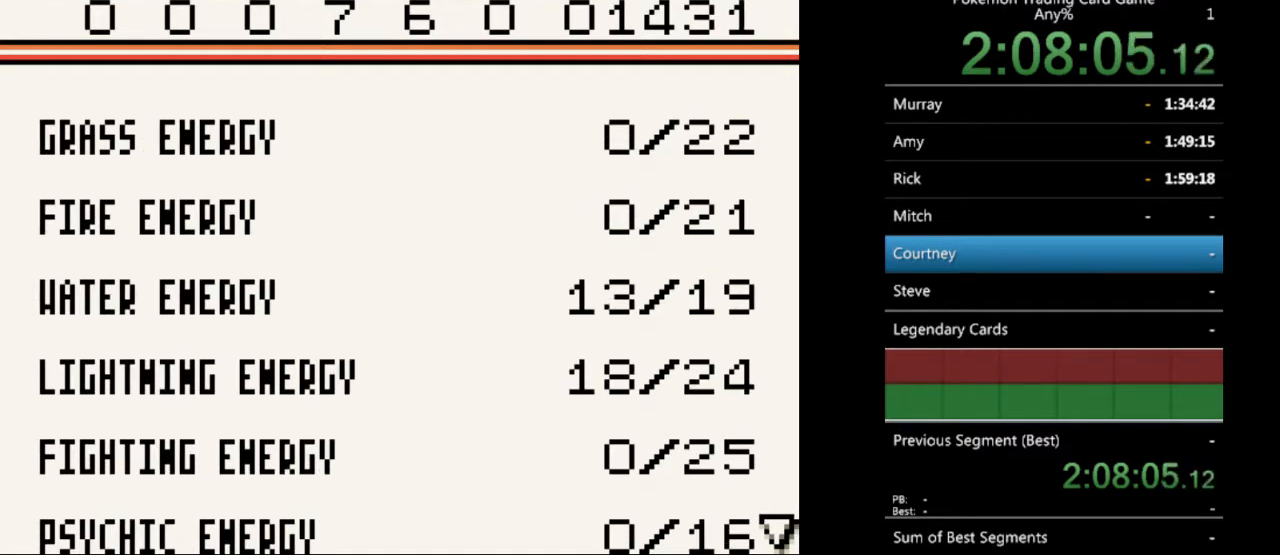
{"buttons": ["DPAD_LEFT"], "events": []}
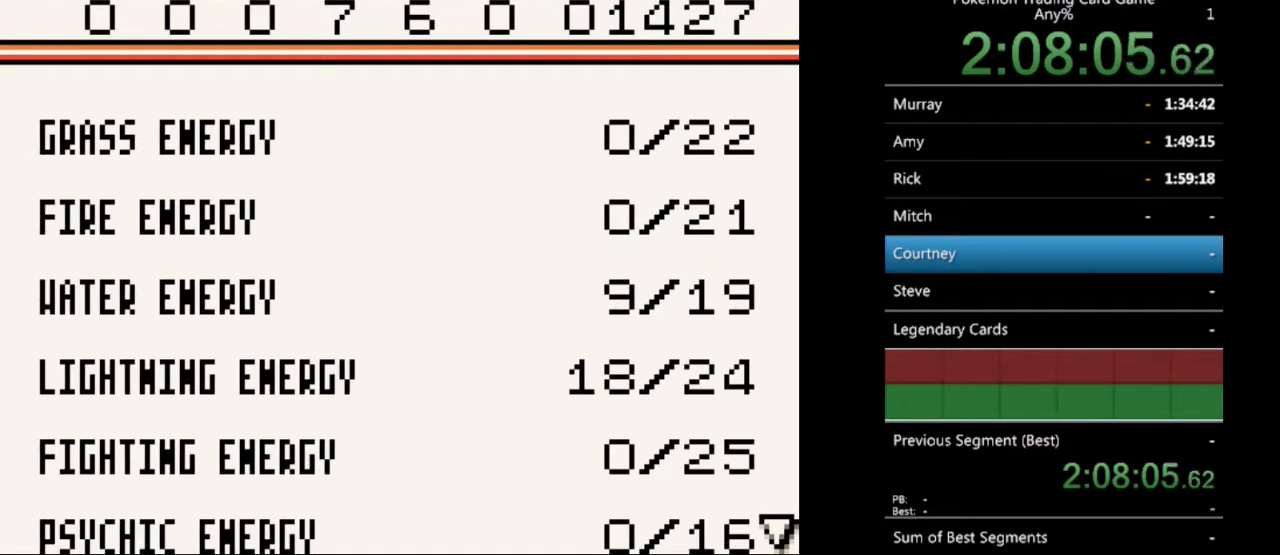
{"buttons": ["DPAD_LEFT"], "events": []}
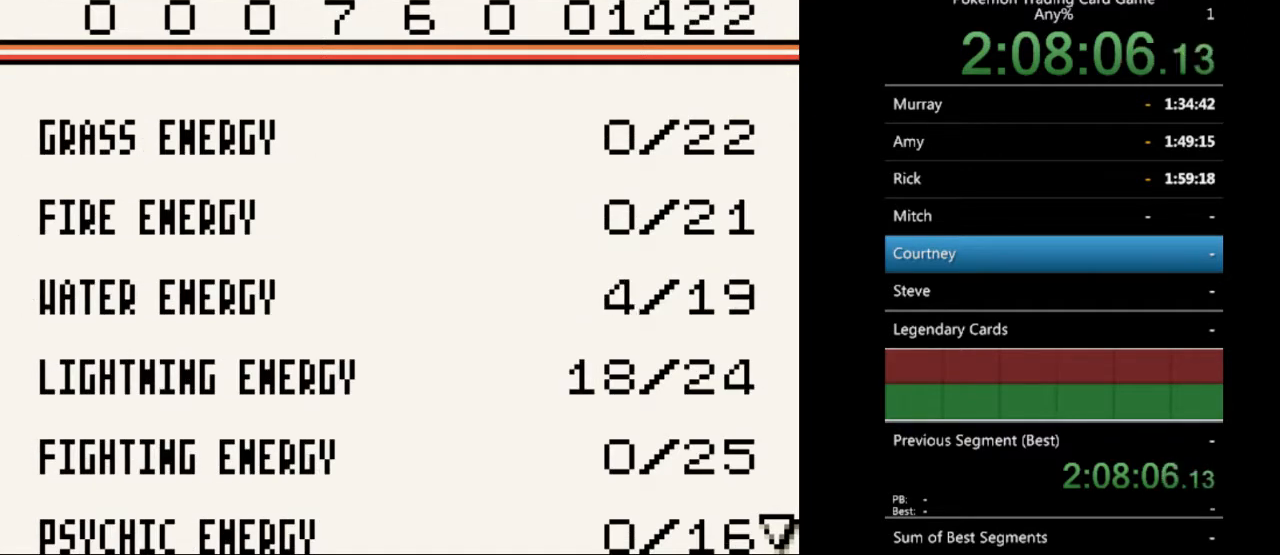
{"buttons": ["DPAD_LEFT"], "events": []}
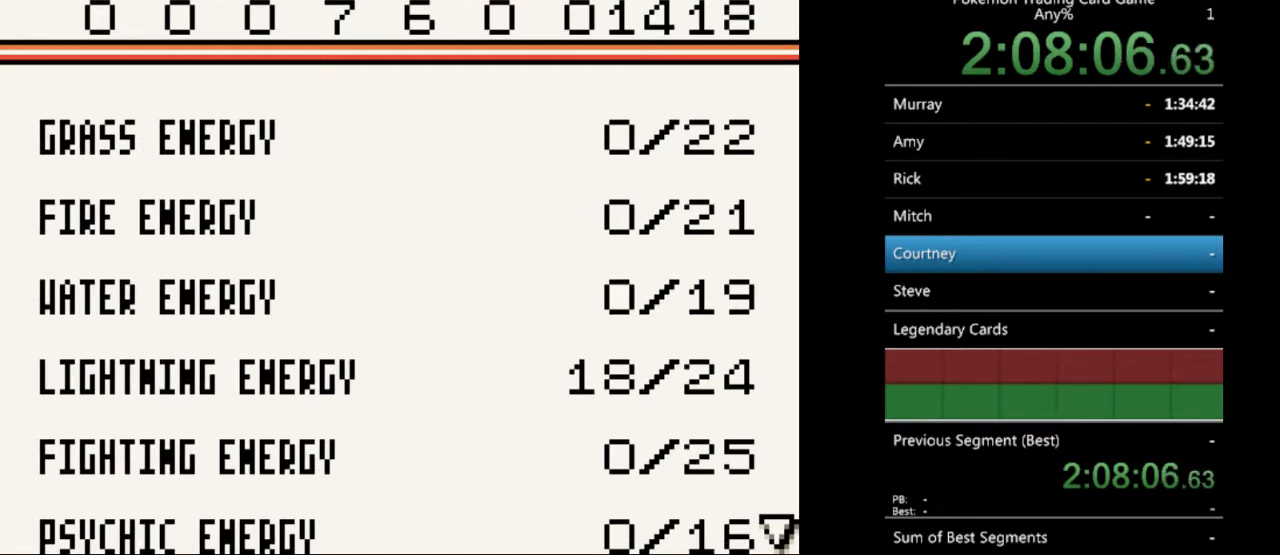
{"buttons": ["DPAD_DOWN"], "events": [[367, "DPAD_LEFT", "up"], [500, "DPAD_DOWN", "down"]]}
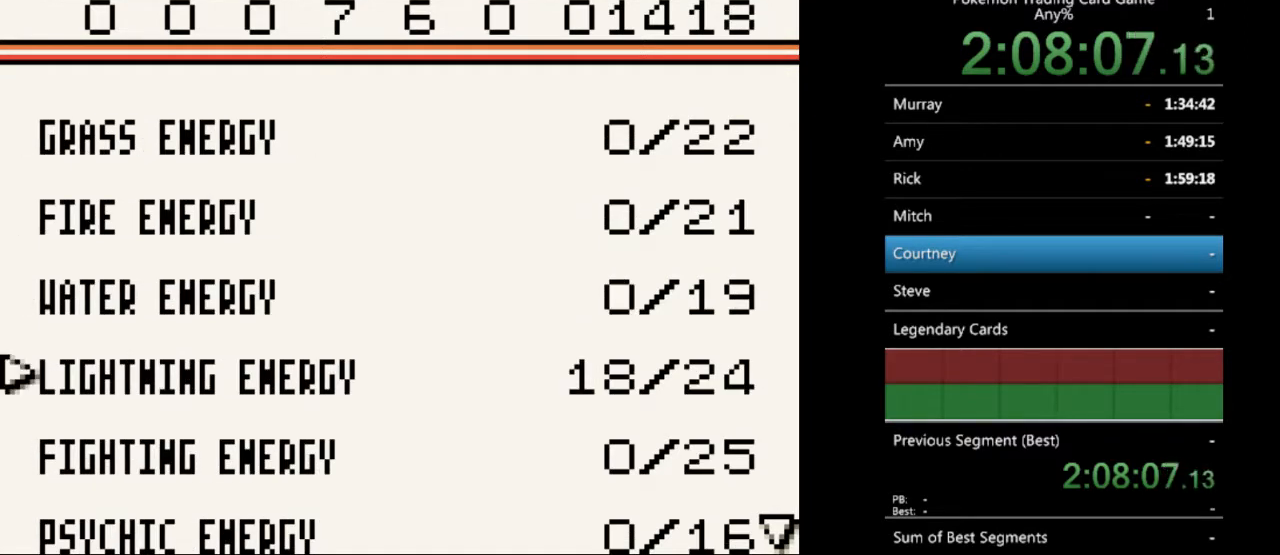
{"buttons": ["DPAD_RIGHT"], "events": [[67, "DPAD_DOWN", "up"], [200, "DPAD_DOWN", "down"], [267, "DPAD_DOWN", "up"], [400, "DPAD_RIGHT", "down"]]}
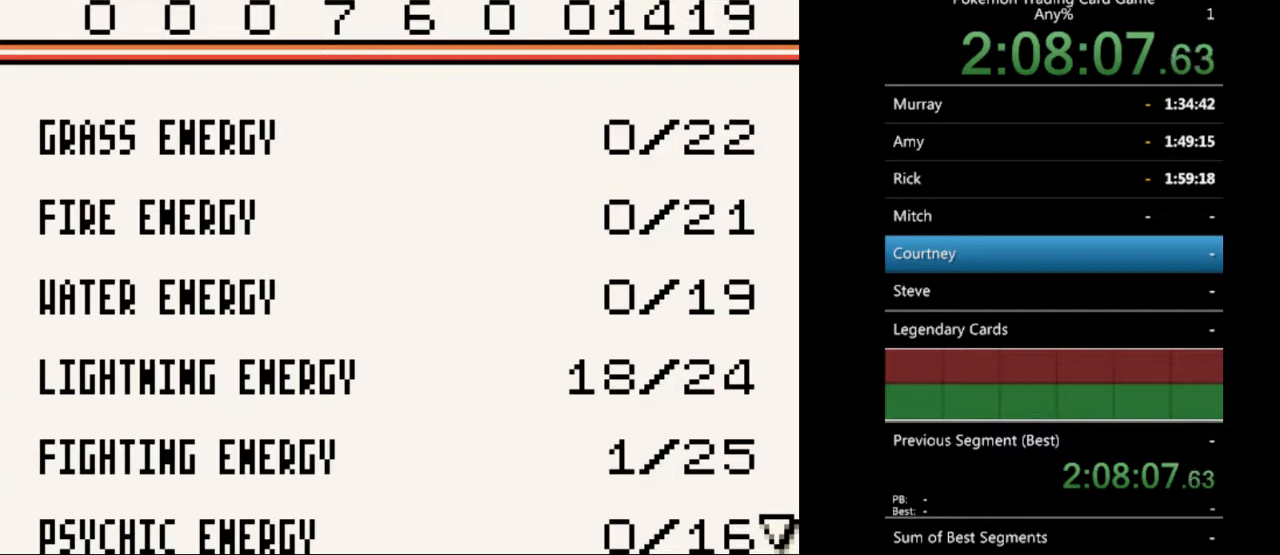
{"buttons": ["DPAD_RIGHT"], "events": []}